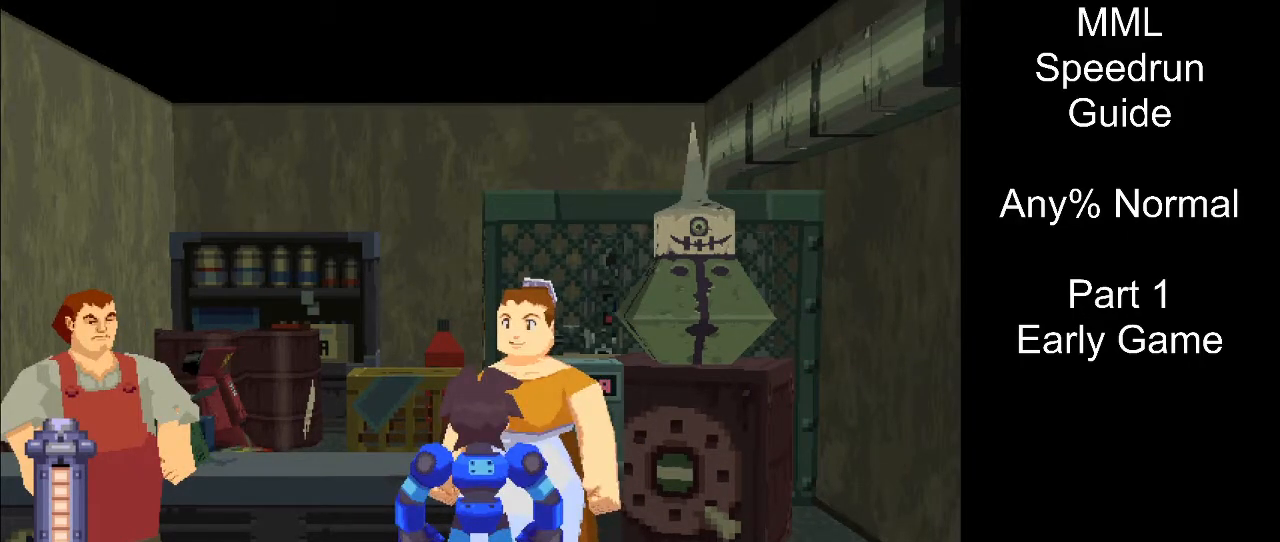
Gameplay with a controller (PlayStation layout); each line is a JSON object with the inputs held at the frame after it. "events" lists button and stick changes between this image and that frame as [ms after this image, input, new state], when the widget could be followed in between. Not read: L3 R3 left_stick right_stick.
{"buttons": ["CROSS"], "events": [[100, "DPAD_LEFT", "down"], [150, "DPAD_LEFT", "up"]]}
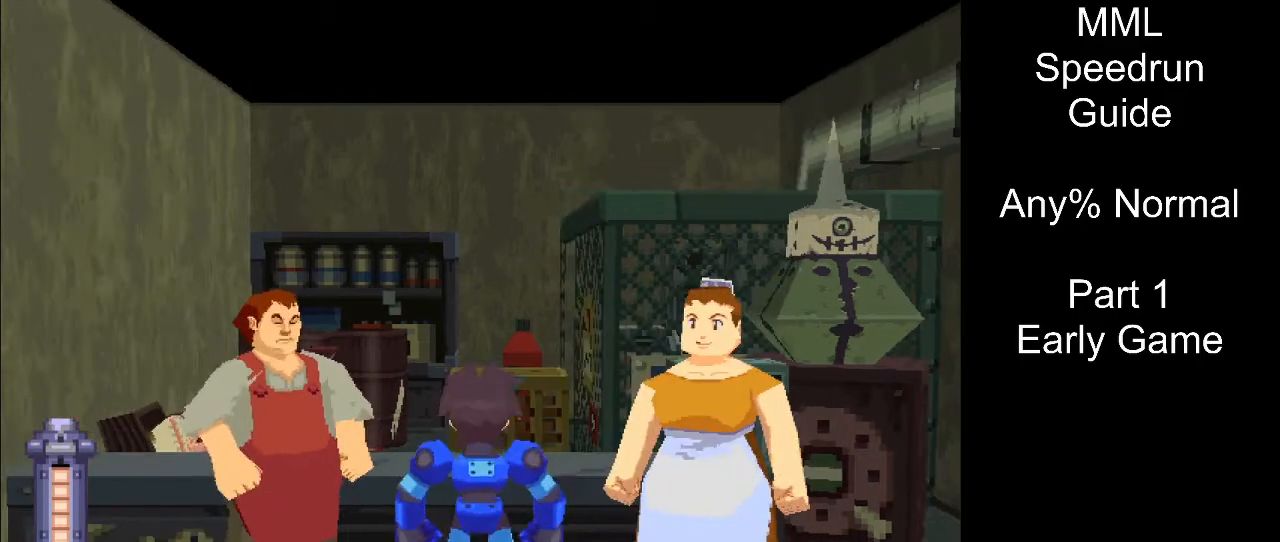
{"buttons": ["CROSS"], "events": [[200, "DPAD_RIGHT", "down"], [250, "DPAD_RIGHT", "up"]]}
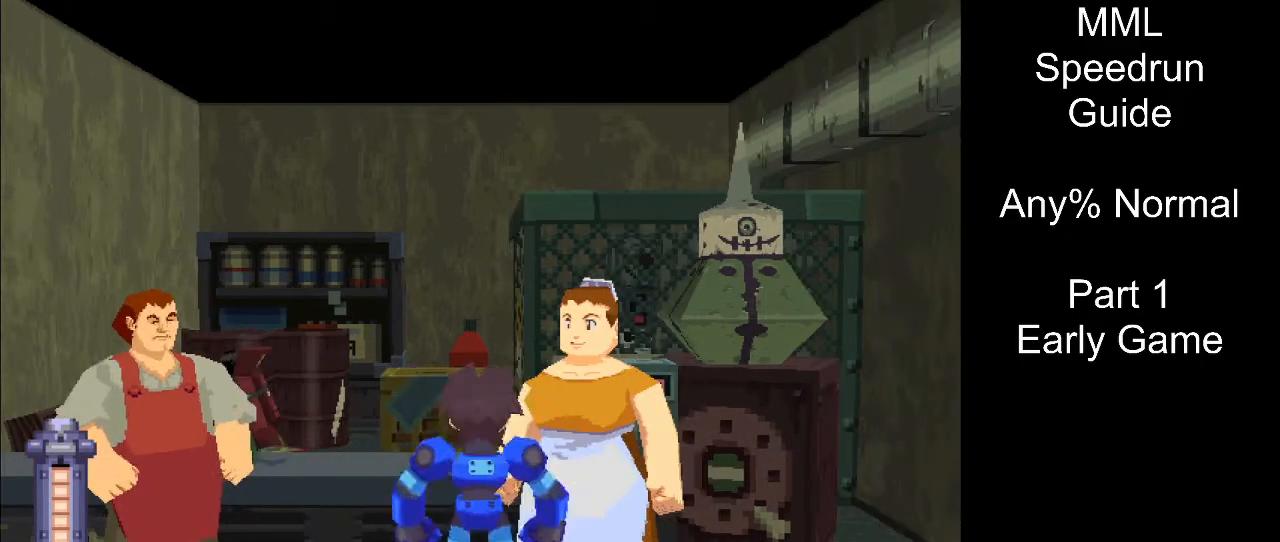
{"buttons": ["CROSS", "R1"], "events": [[250, "R1", "down"]]}
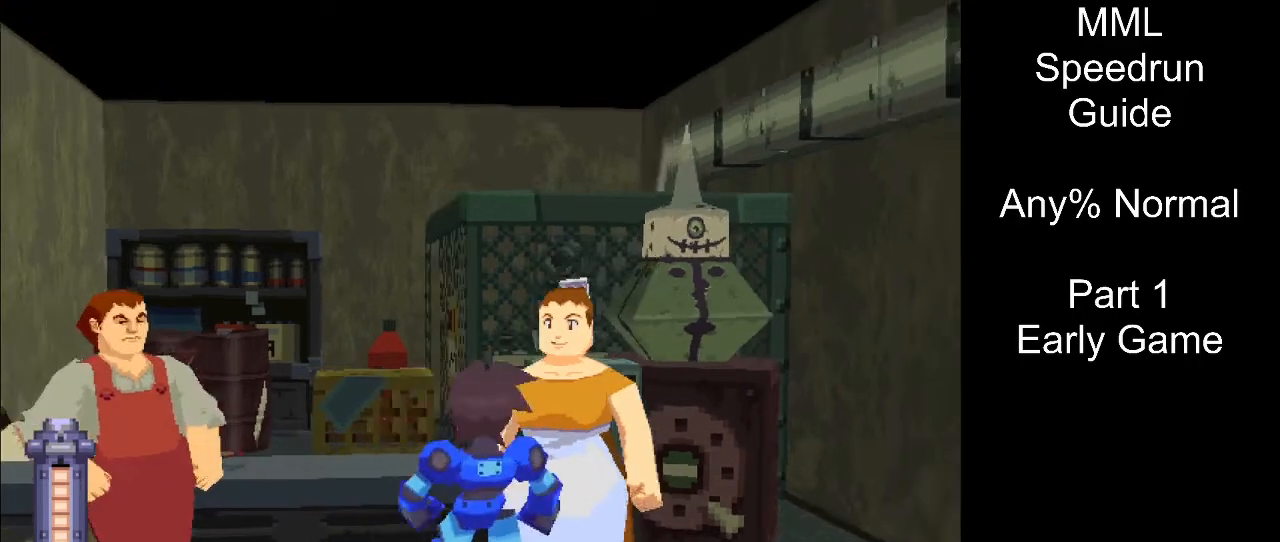
{"buttons": ["CROSS"], "events": [[17, "R1", "up"]]}
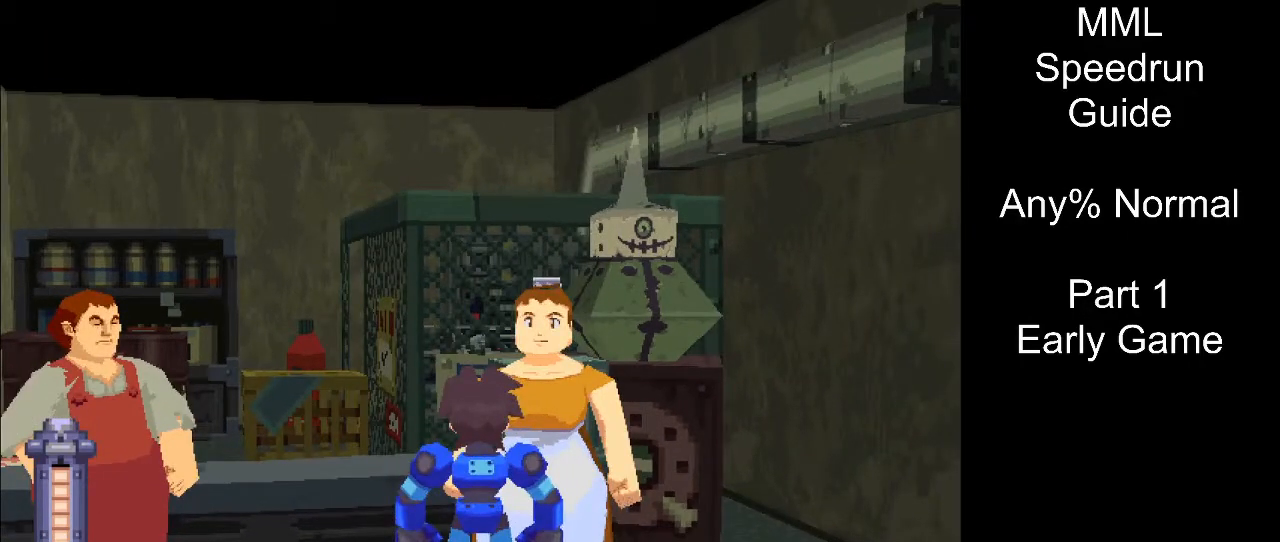
{"buttons": ["CROSS"], "events": [[67, "CIRCLE", "down"], [250, "CIRCLE", "up"]]}
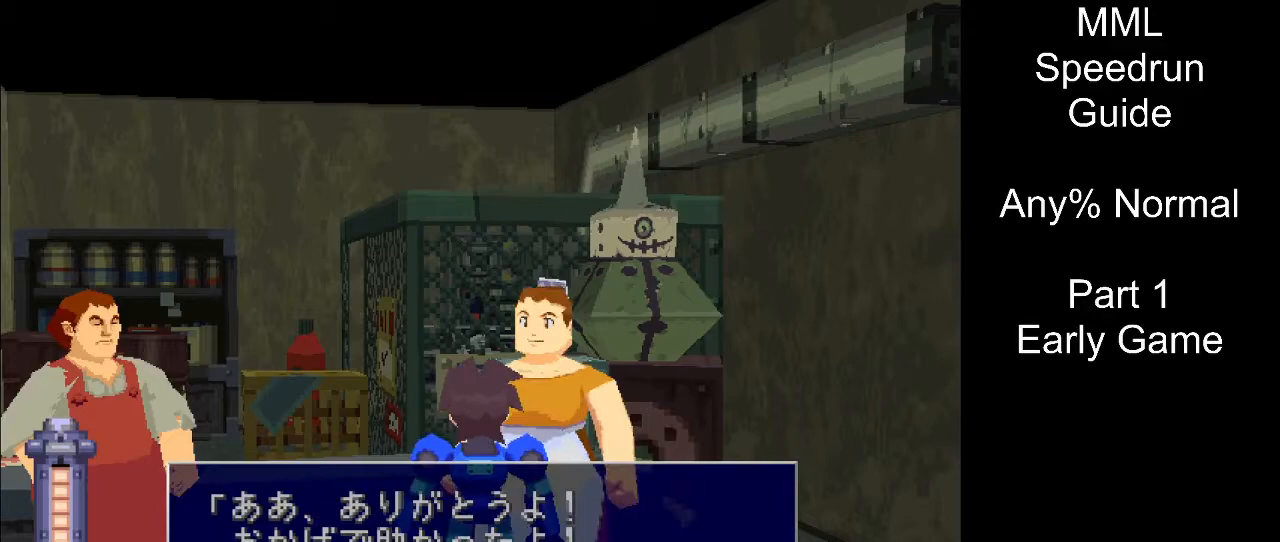
{"buttons": ["CROSS"], "events": []}
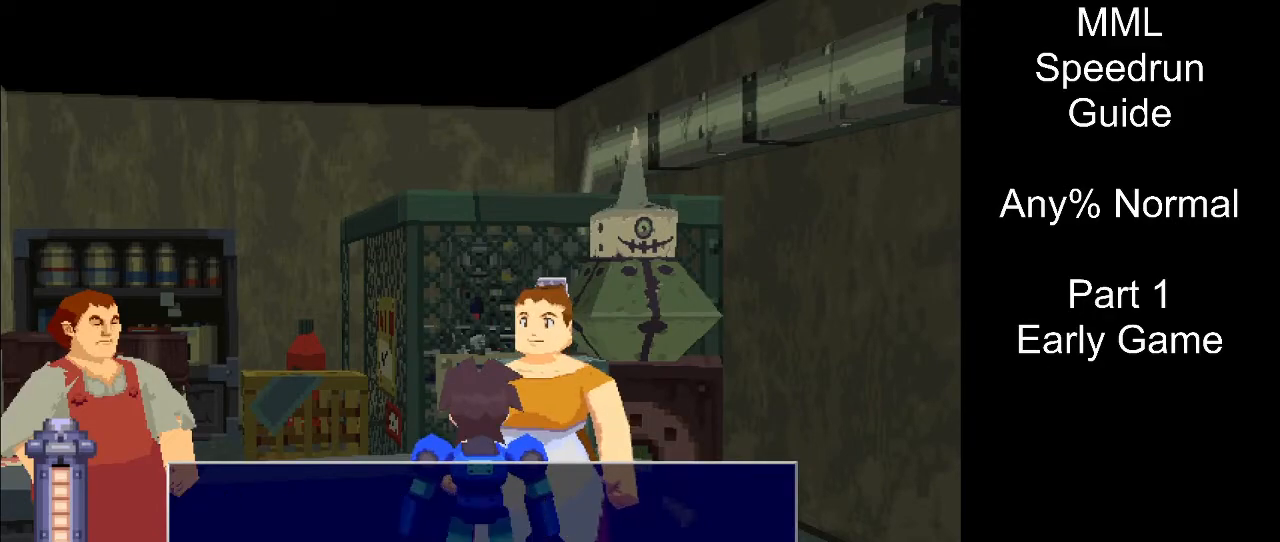
{"buttons": ["CROSS"], "events": []}
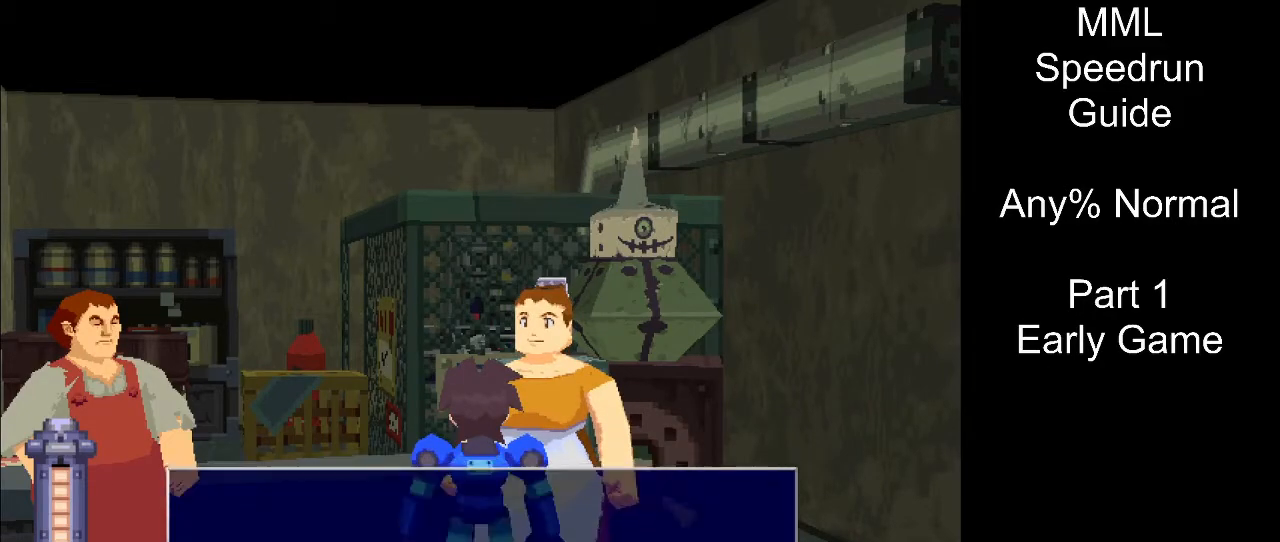
{"buttons": ["CROSS"], "events": []}
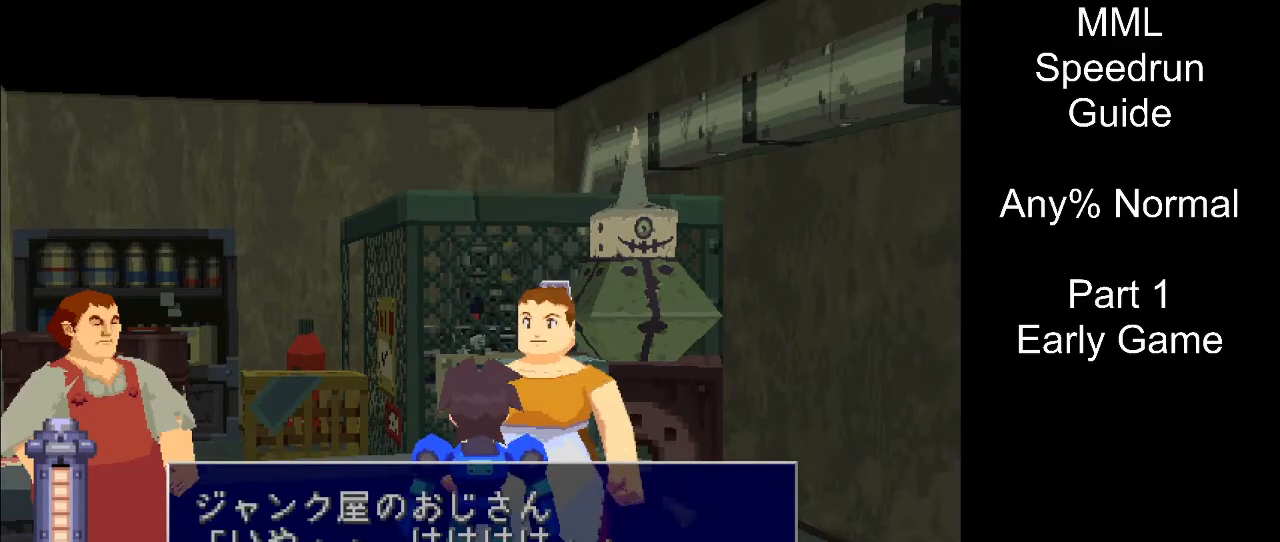
{"buttons": ["CROSS"], "events": []}
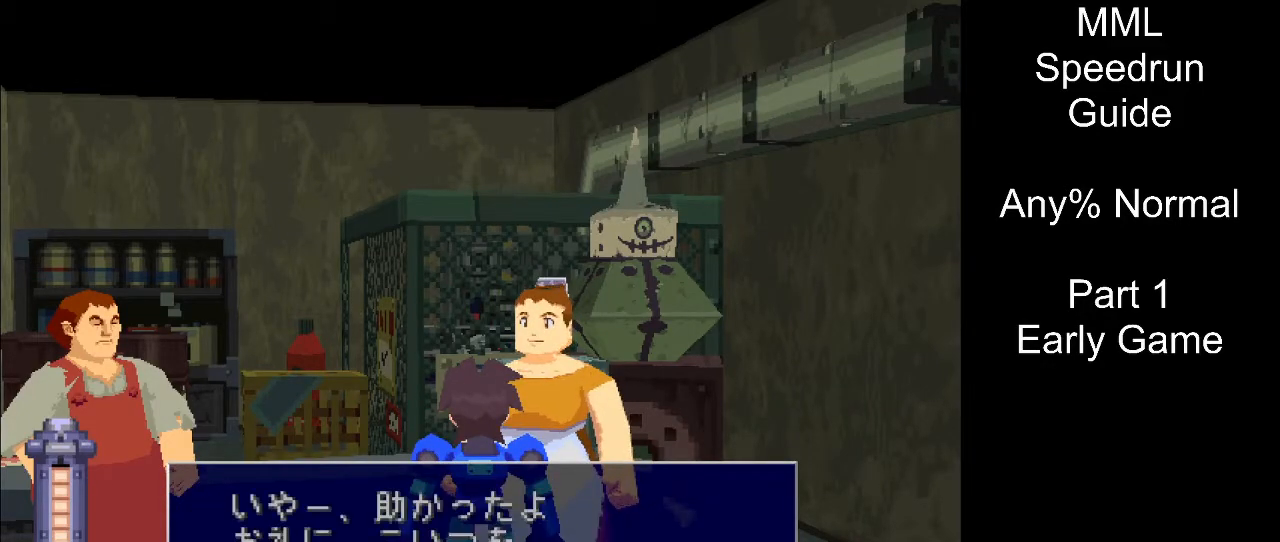
{"buttons": ["CROSS"], "events": []}
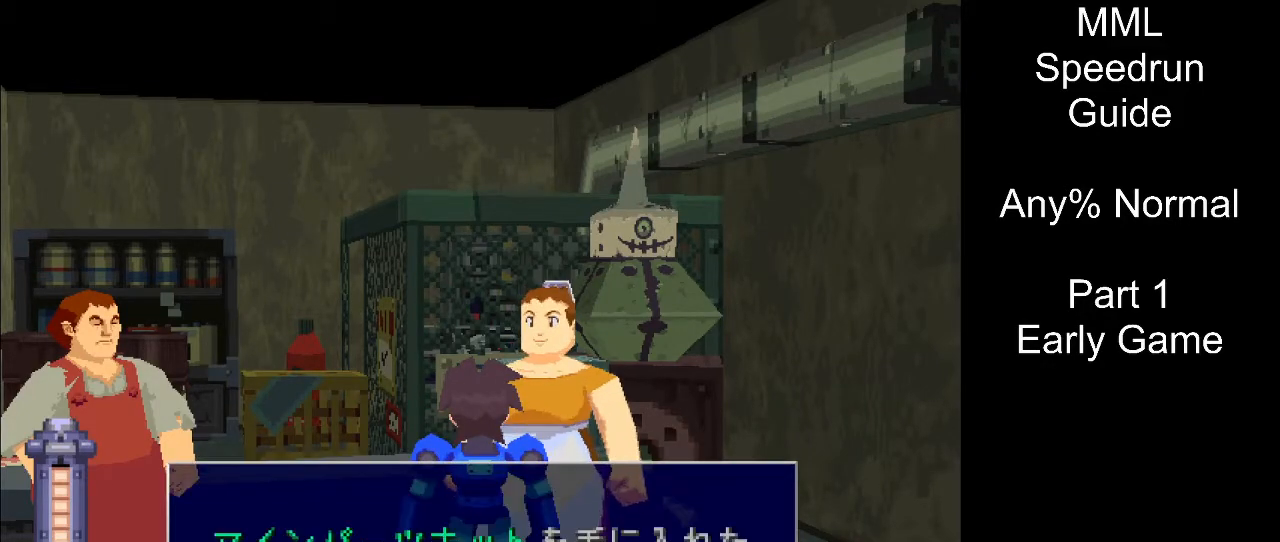
{"buttons": ["CROSS"], "events": []}
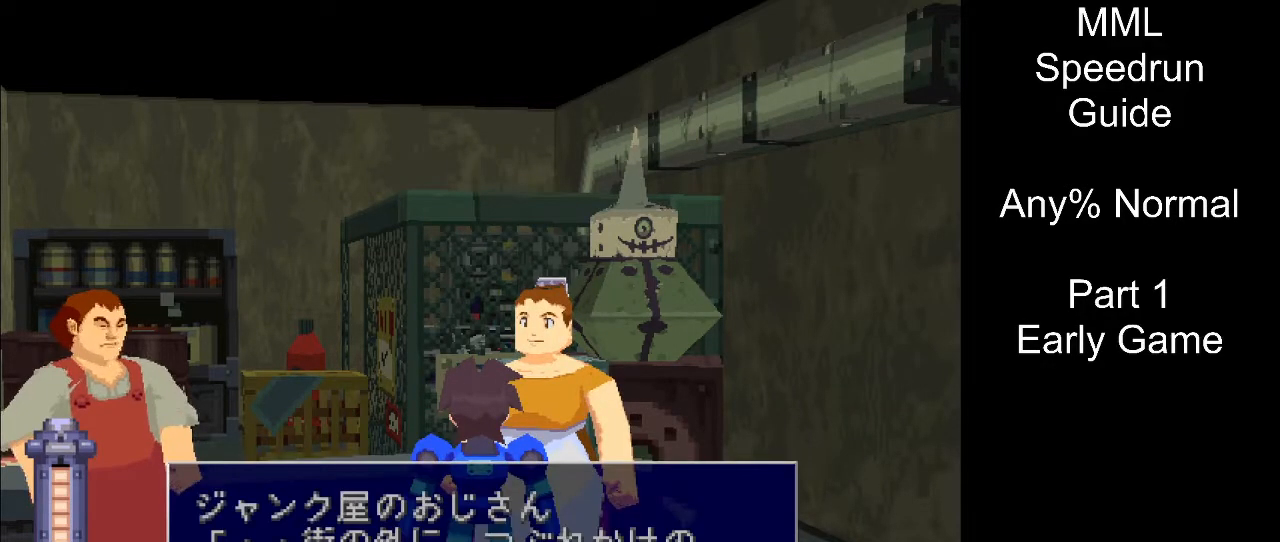
{"buttons": ["CROSS"], "events": []}
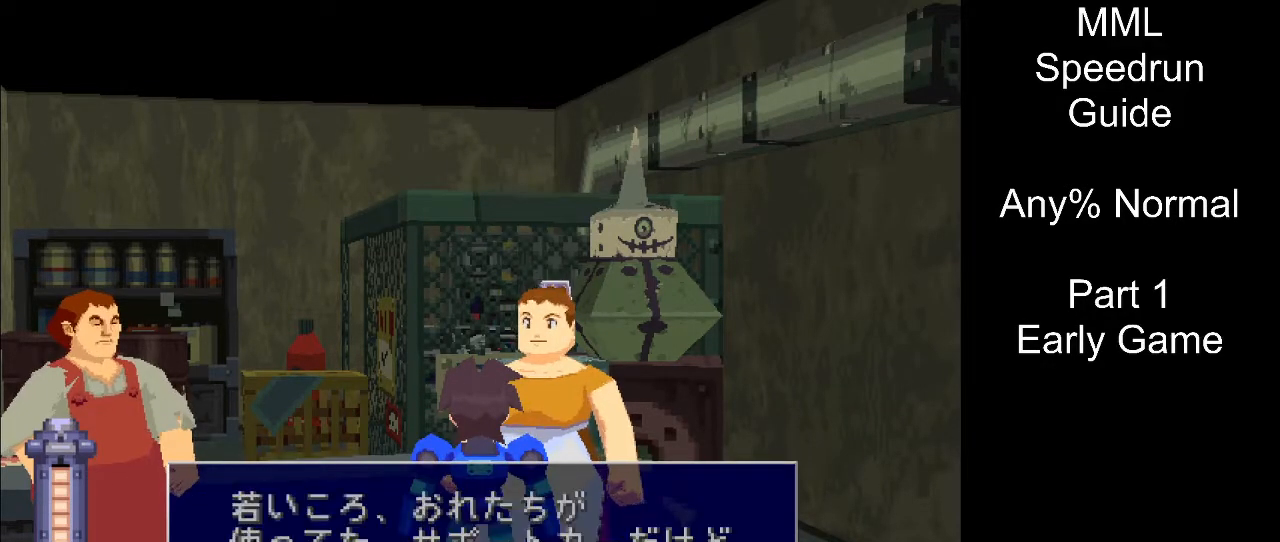
{"buttons": ["CROSS"], "events": []}
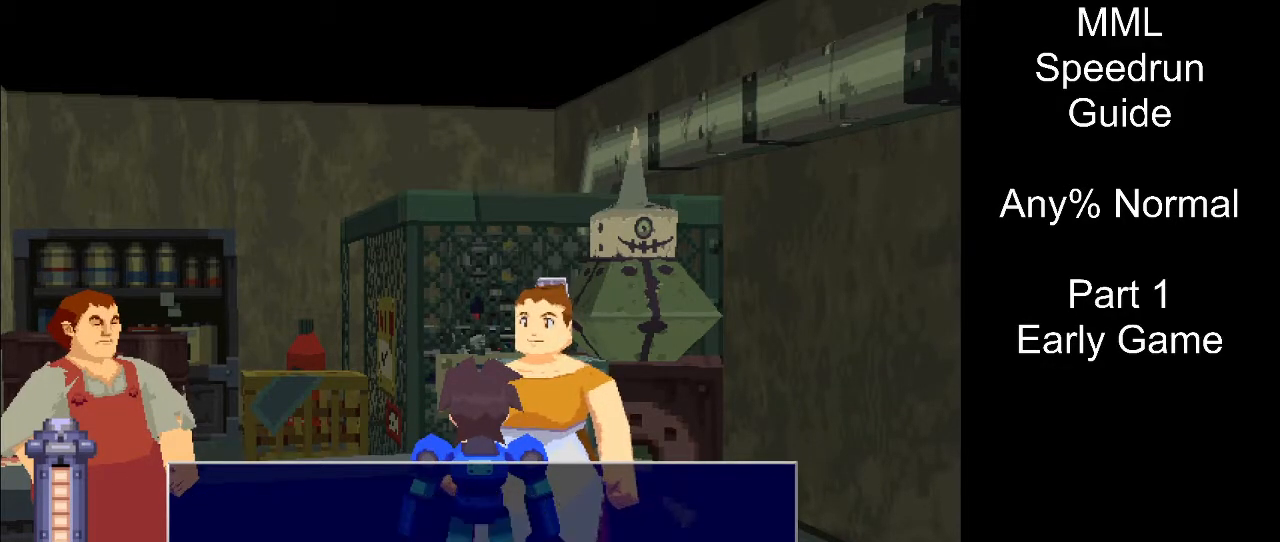
{"buttons": ["CROSS"], "events": []}
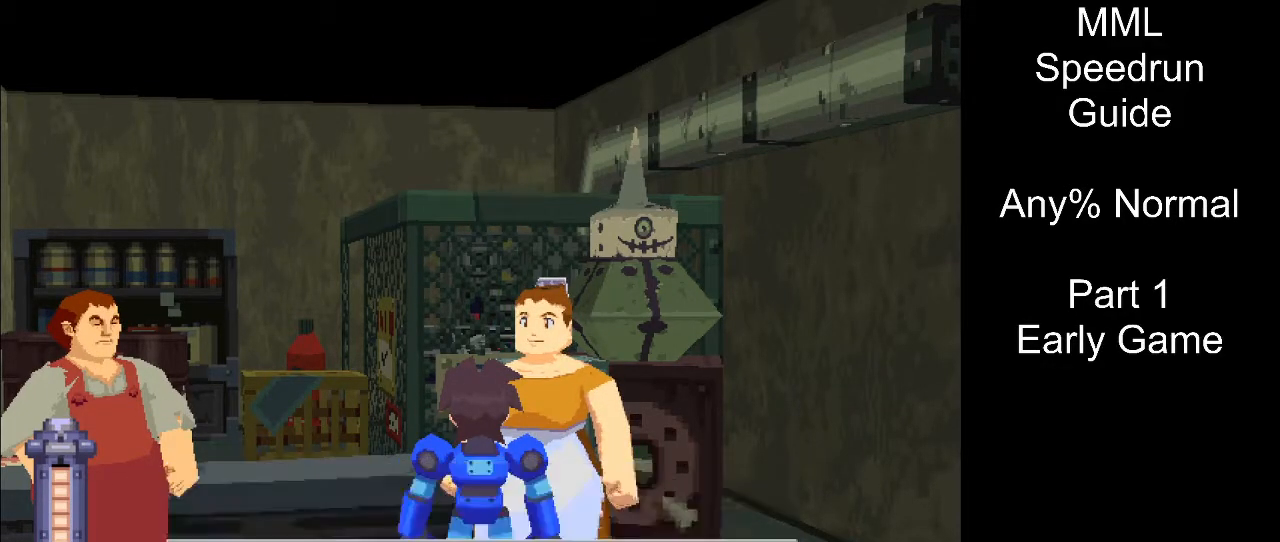
{"buttons": ["CROSS"], "events": []}
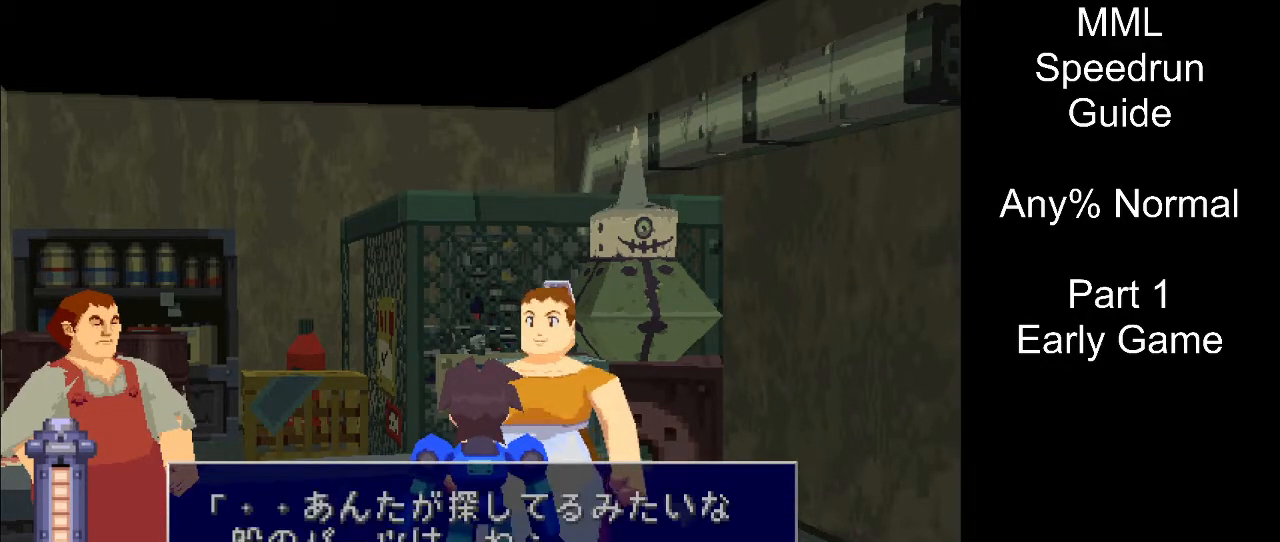
{"buttons": ["CROSS"], "events": []}
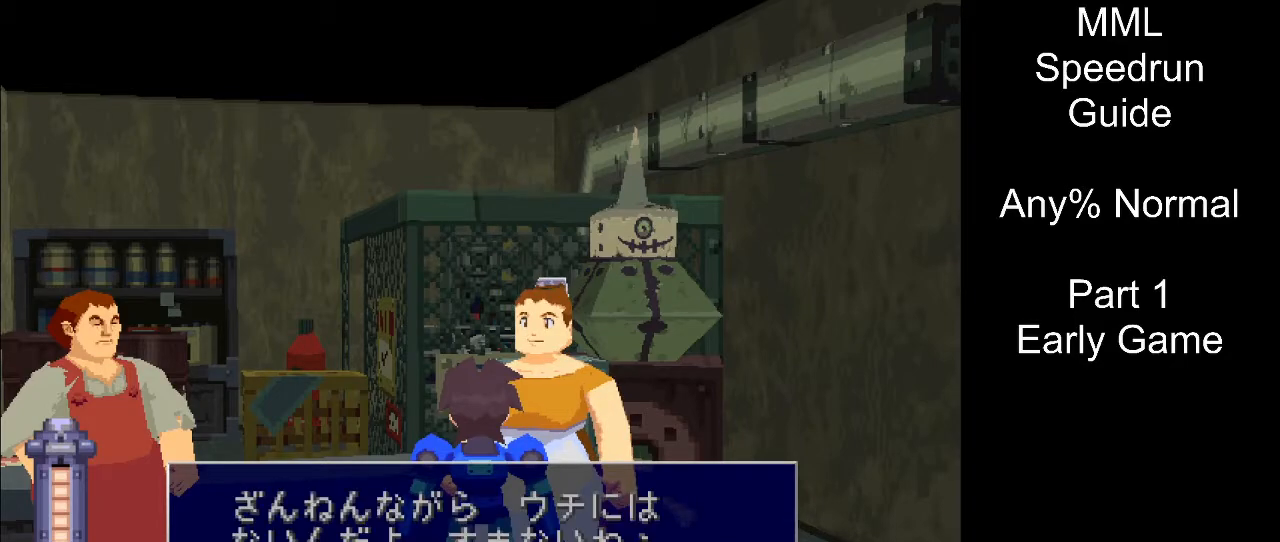
{"buttons": ["CROSS"], "events": []}
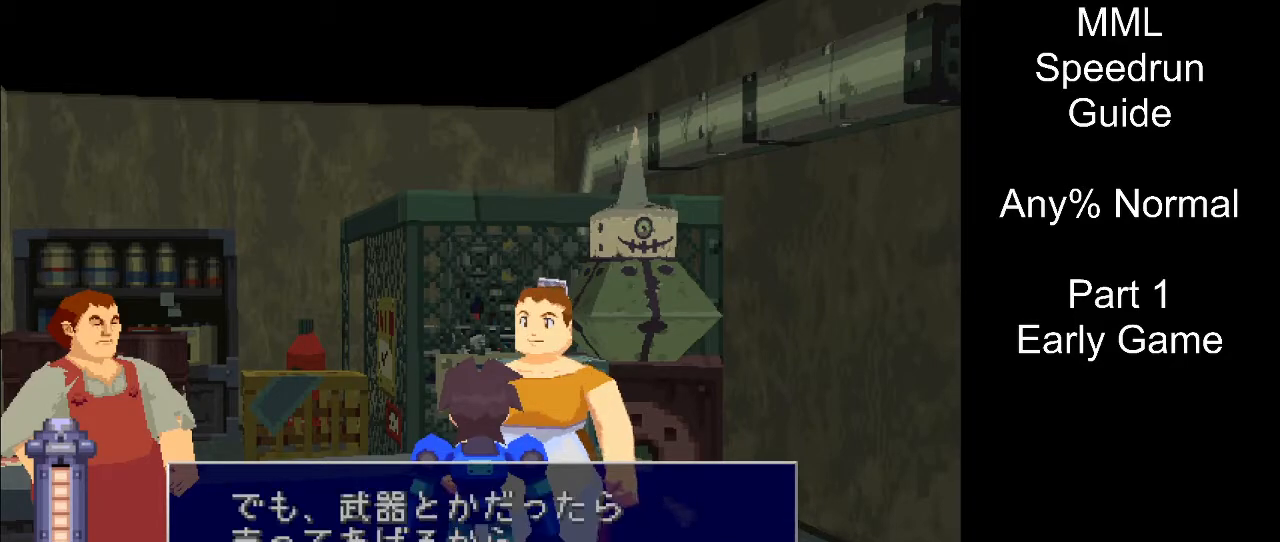
{"buttons": ["CROSS"], "events": []}
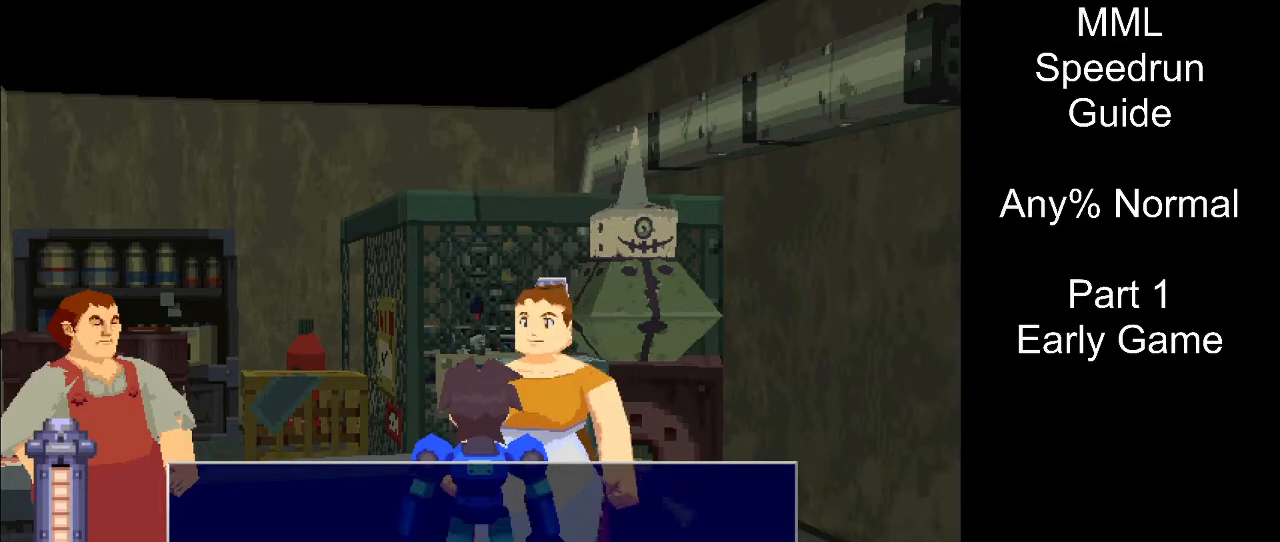
{"buttons": ["CROSS"], "events": []}
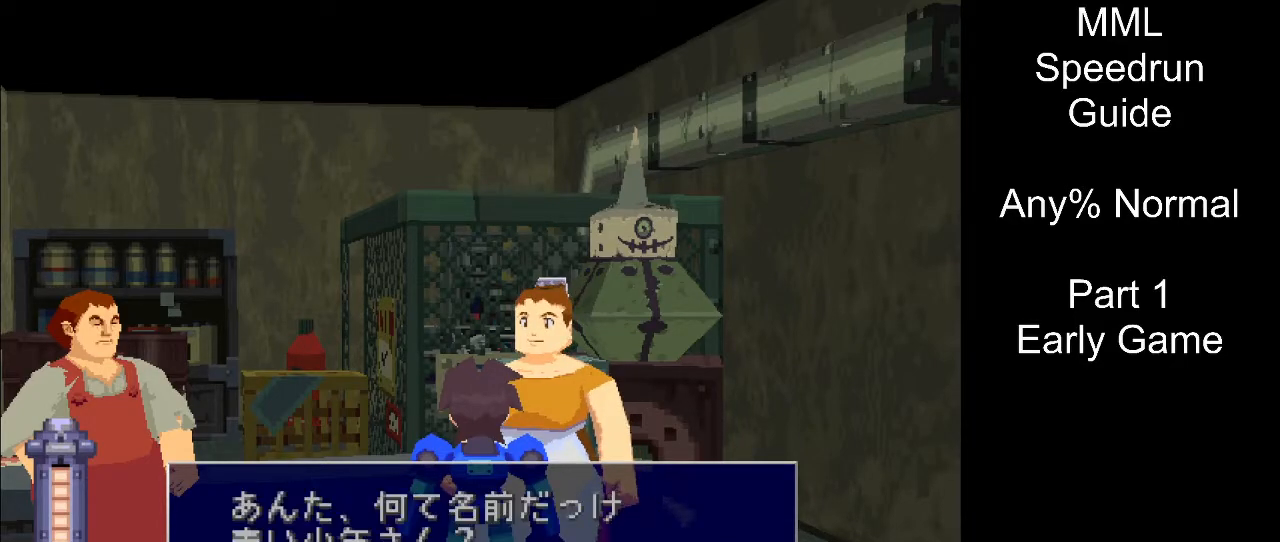
{"buttons": ["CROSS"], "events": []}
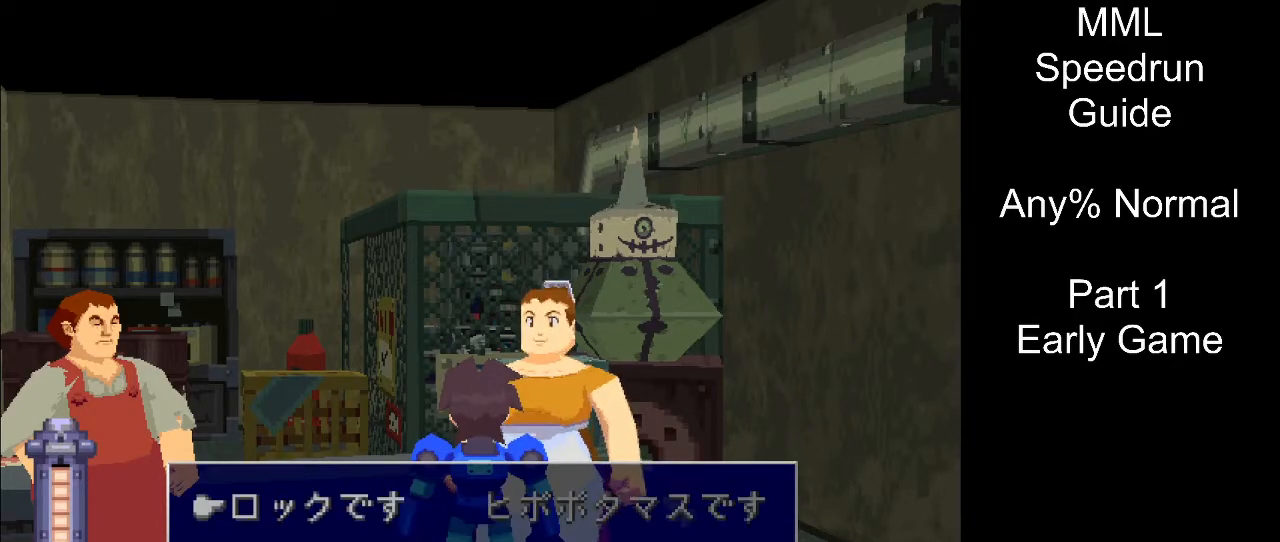
{"buttons": [], "events": [[100, "CROSS", "up"]]}